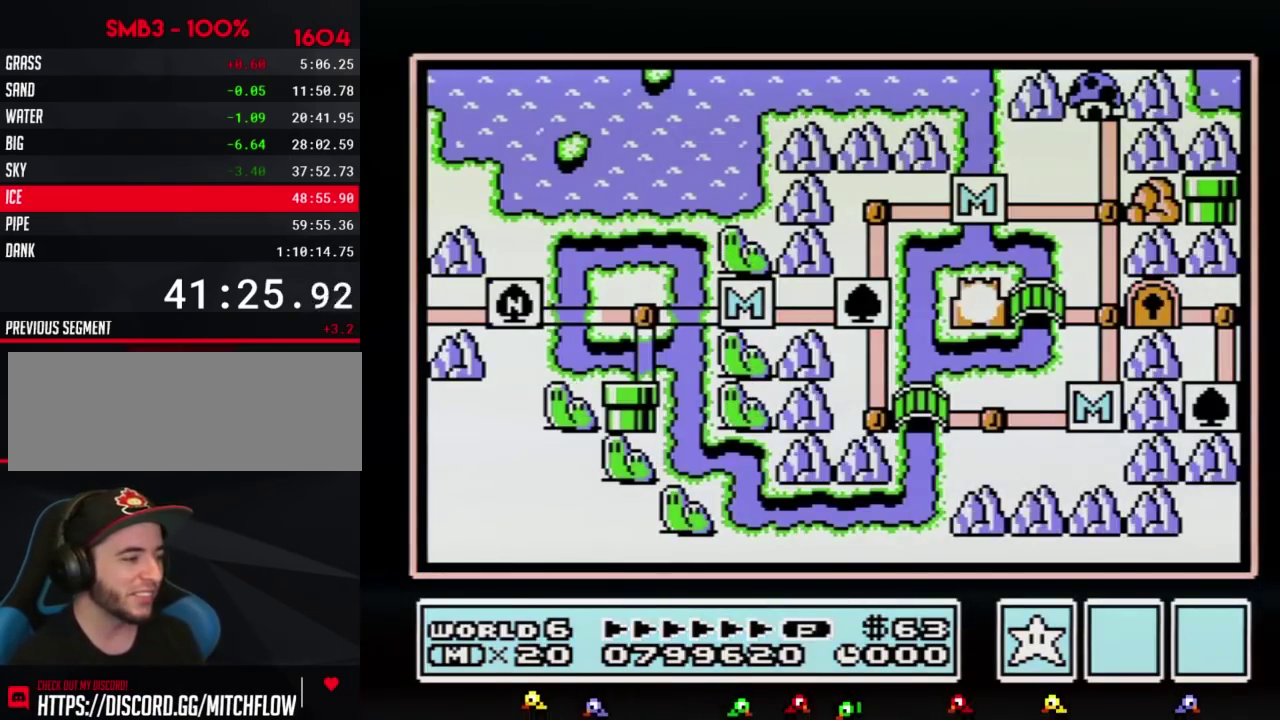
Gameplay with a controller (Nintendo layout); each line is a JSON object with the inputs held at the frame after it. "events" lists button and stick changes between this image and that frame as [ms after this image, input, new state], when the widget could be followed in between. Not read: L3 R3.
{"buttons": ["DPAD_RIGHT"], "events": [[200, "DPAD_RIGHT", "down"]]}
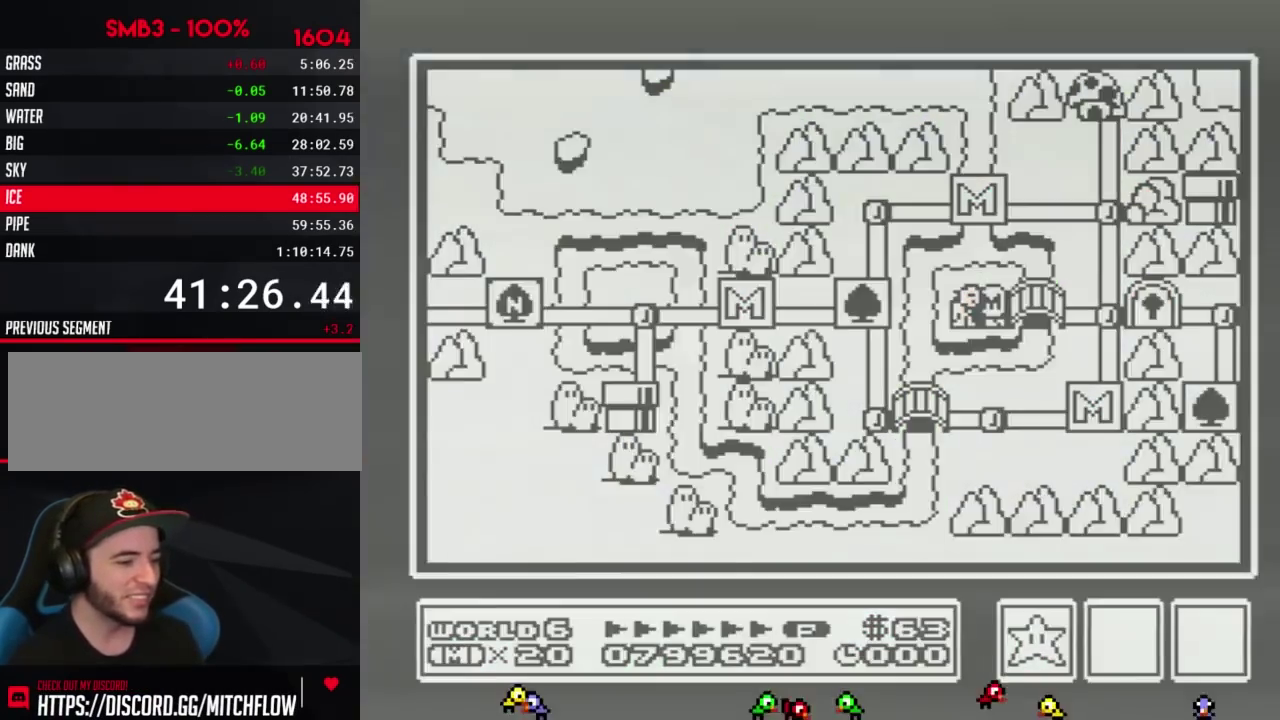
{"buttons": ["DPAD_RIGHT"], "events": []}
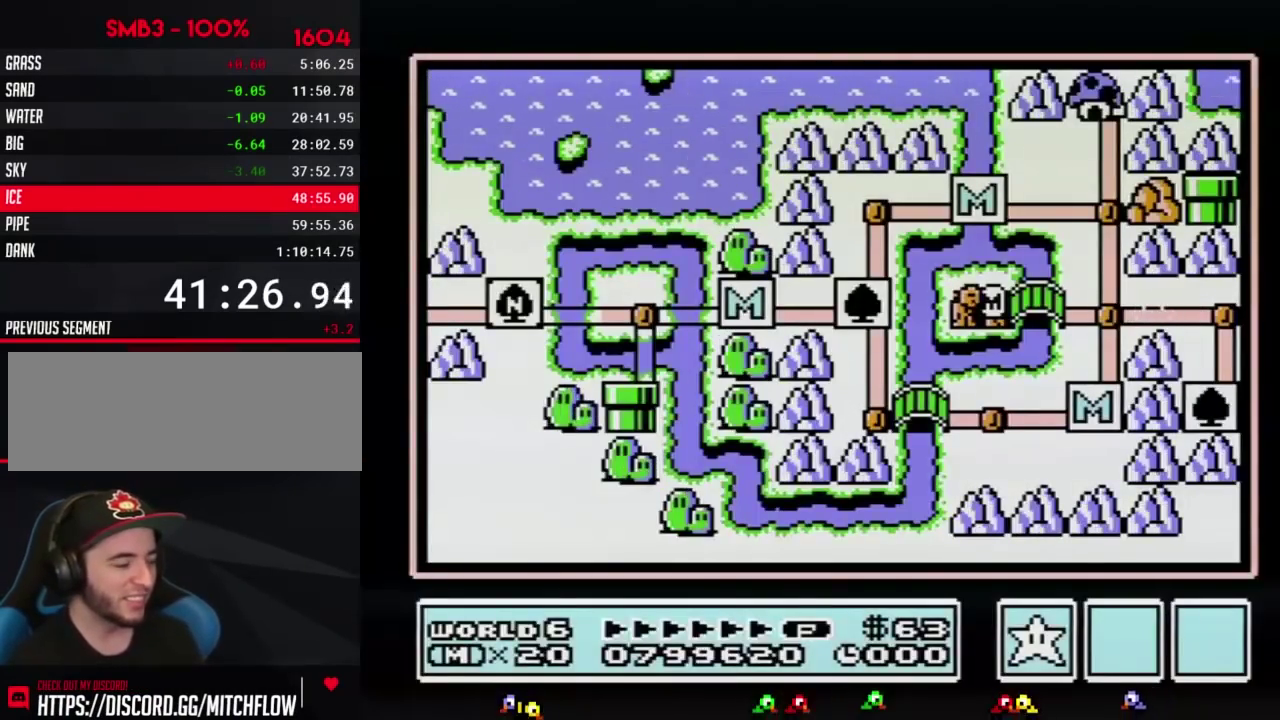
{"buttons": ["DPAD_RIGHT"], "events": []}
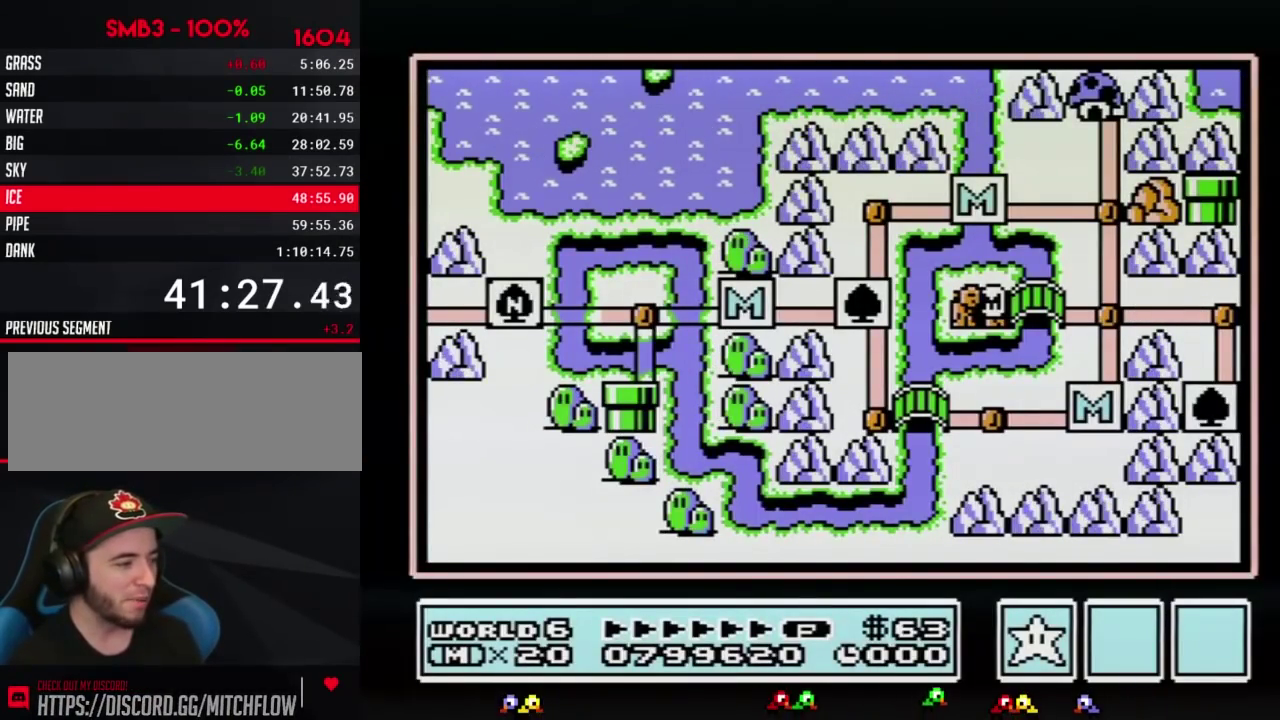
{"buttons": ["DPAD_RIGHT"], "events": []}
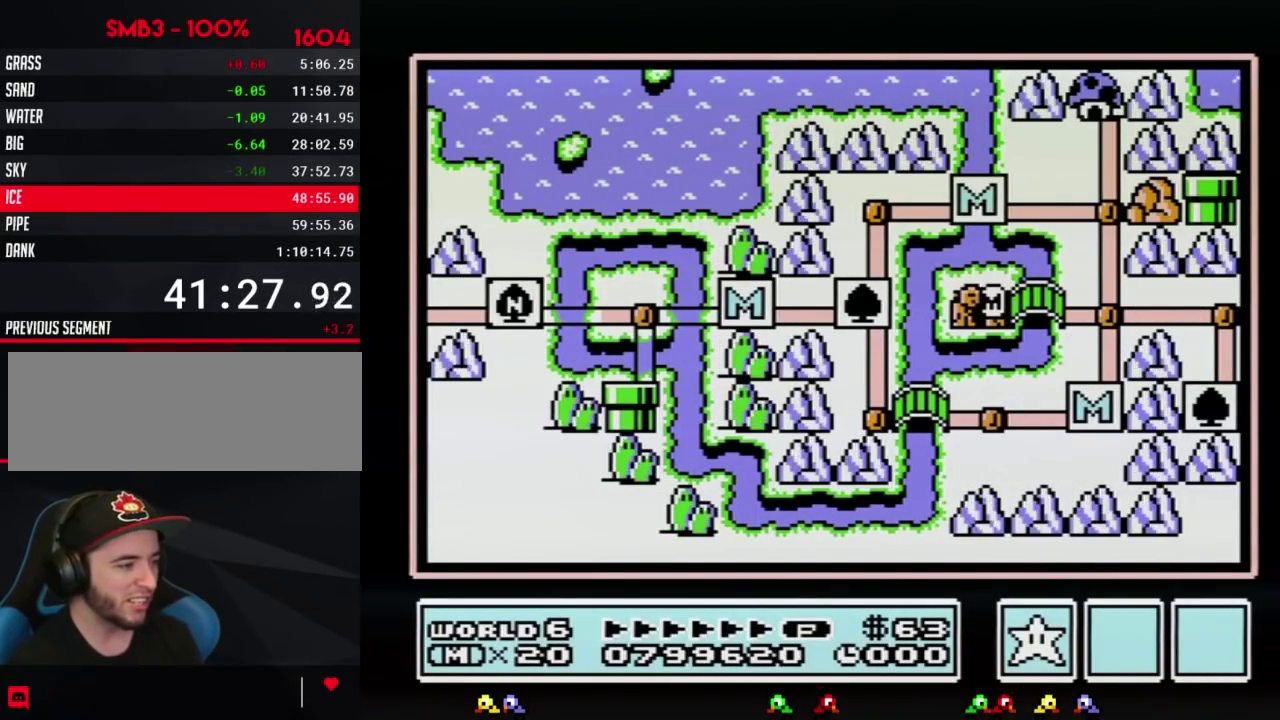
{"buttons": ["DPAD_RIGHT"], "events": []}
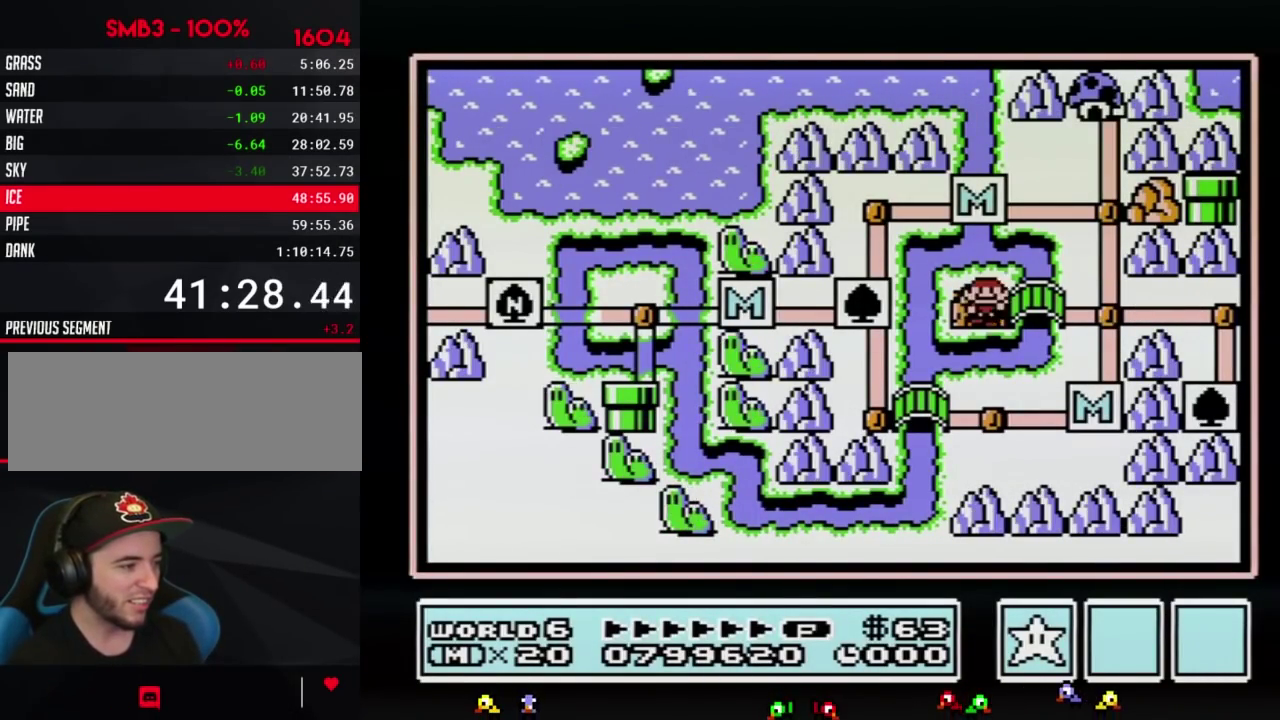
{"buttons": ["DPAD_RIGHT"], "events": []}
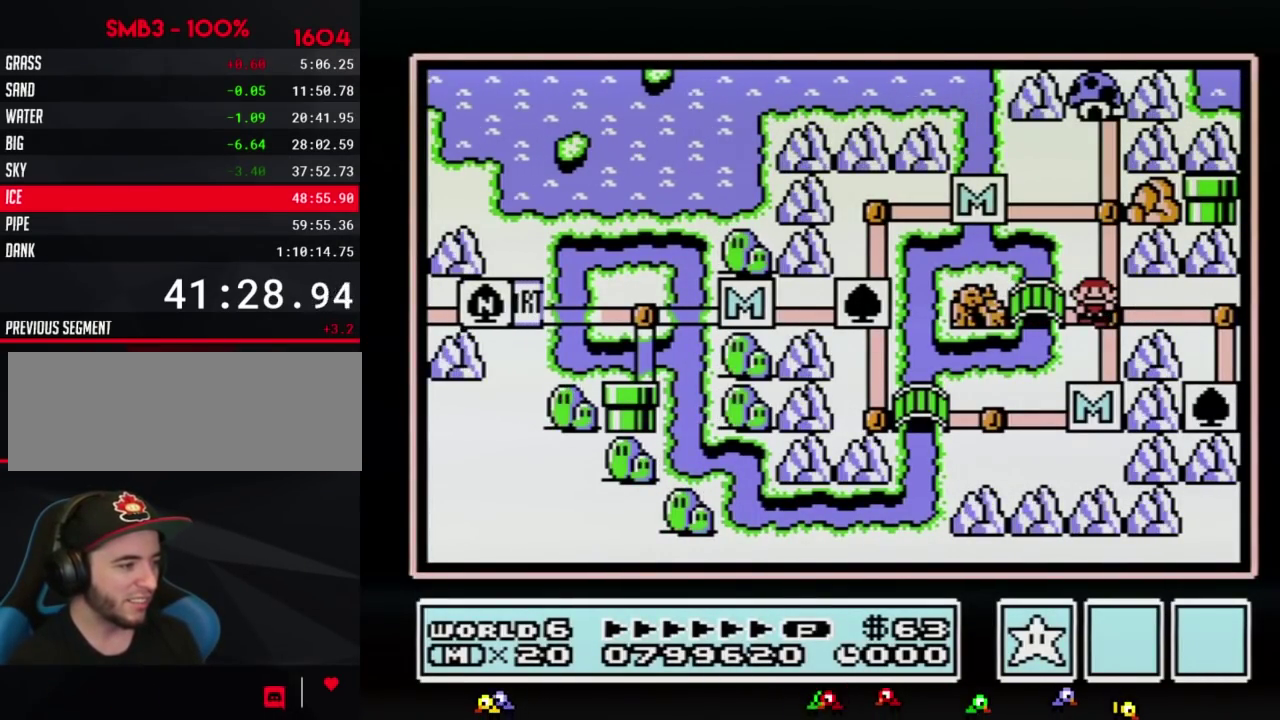
{"buttons": ["DPAD_RIGHT"], "events": []}
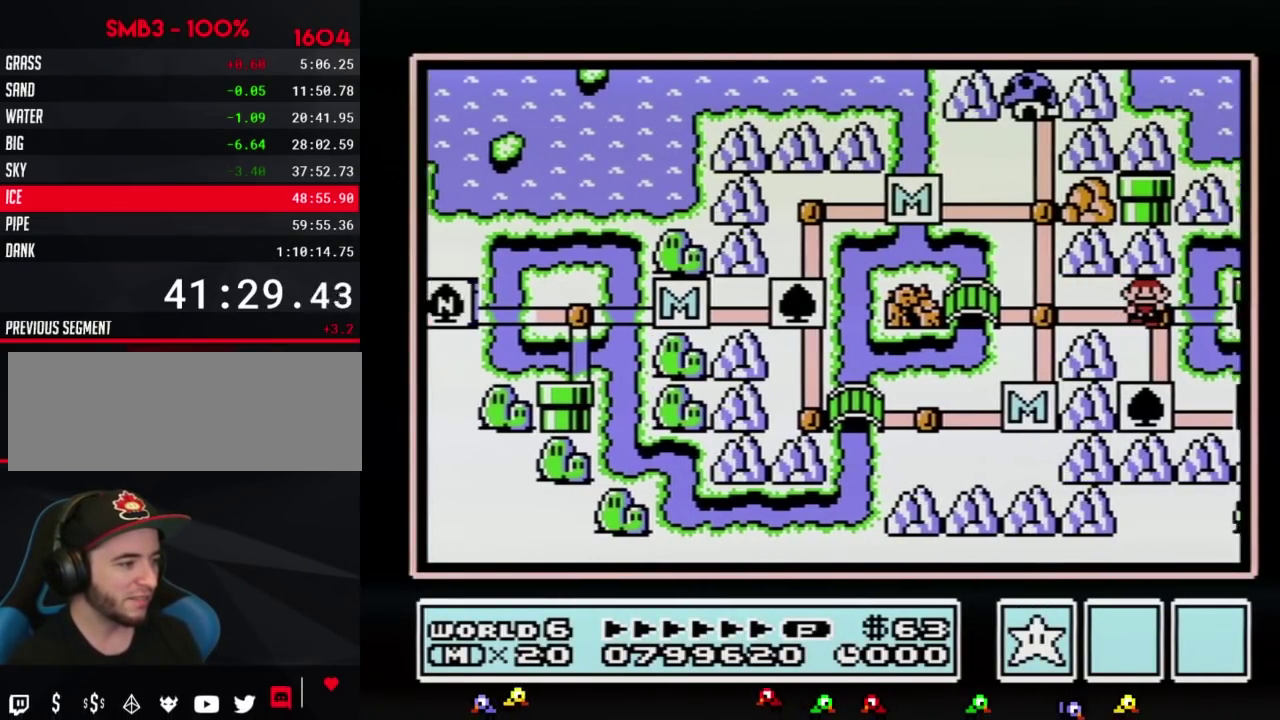
{"buttons": ["DPAD_DOWN"], "events": [[50, "DPAD_DOWN", "down"], [133, "DPAD_RIGHT", "up"]]}
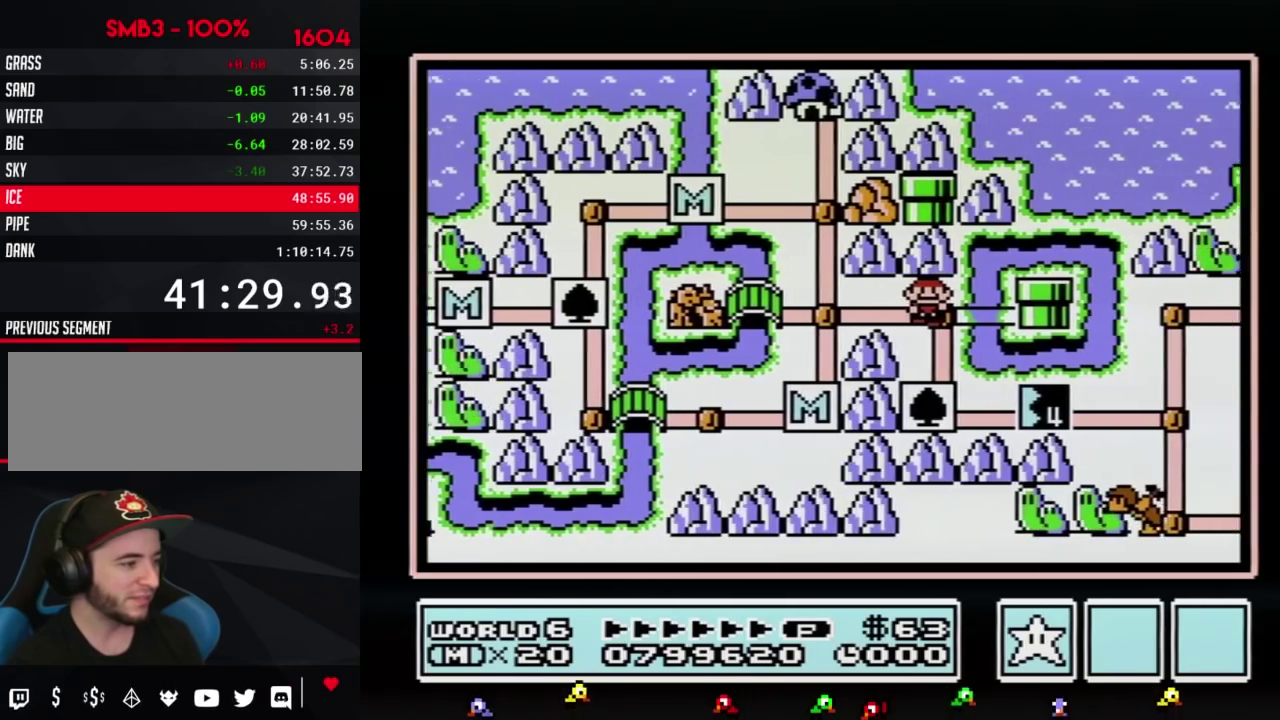
{"buttons": ["DPAD_DOWN"], "events": []}
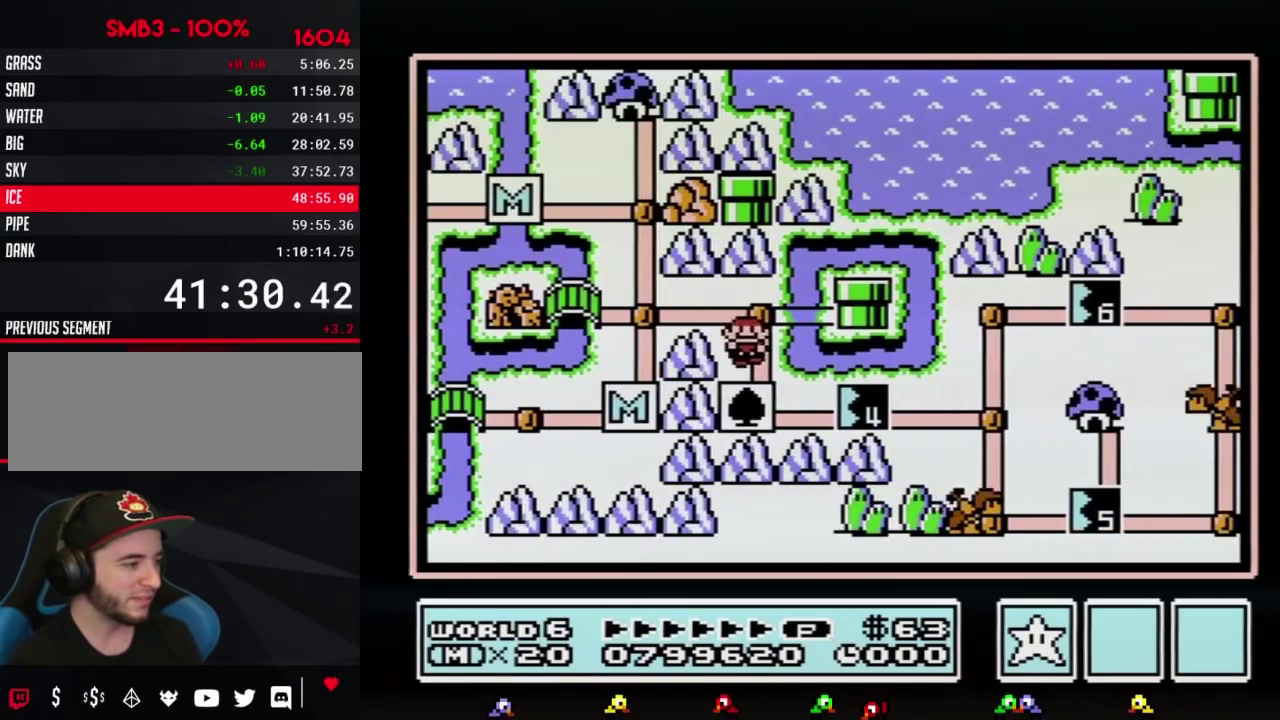
{"buttons": ["DPAD_RIGHT"], "events": [[250, "DPAD_DOWN", "up"], [250, "DPAD_RIGHT", "down"]]}
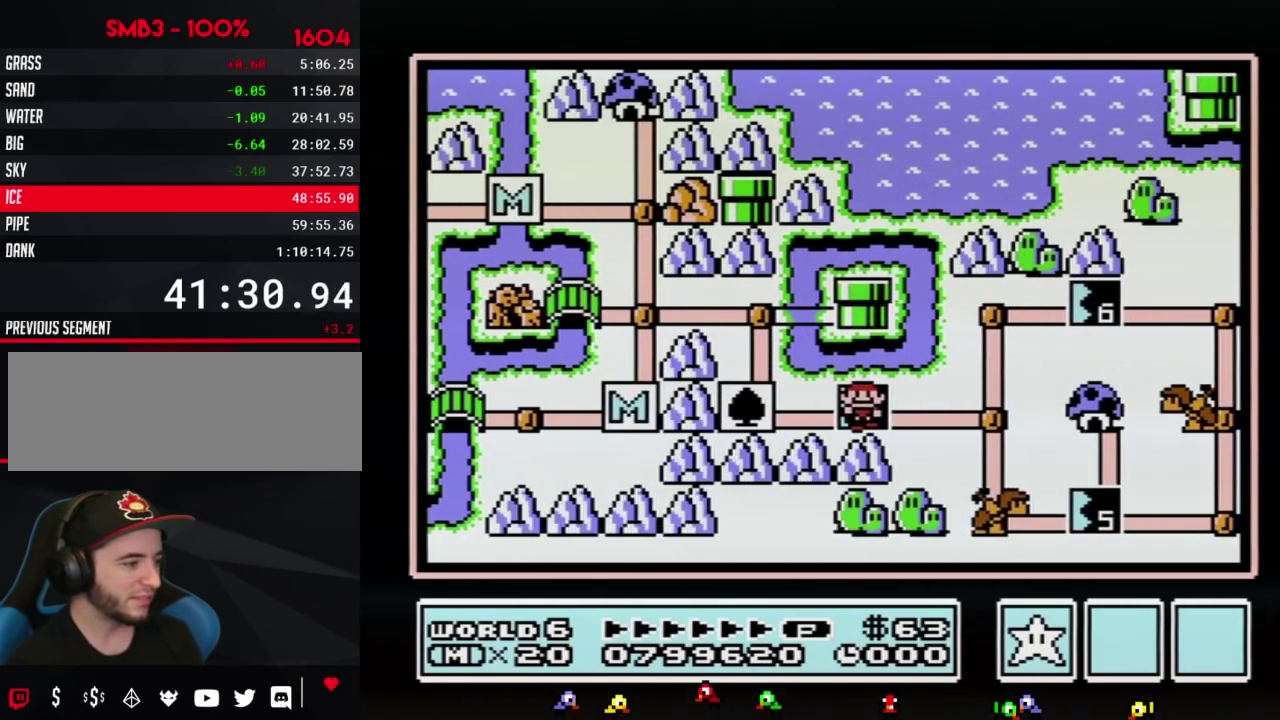
{"buttons": ["DPAD_RIGHT"], "events": []}
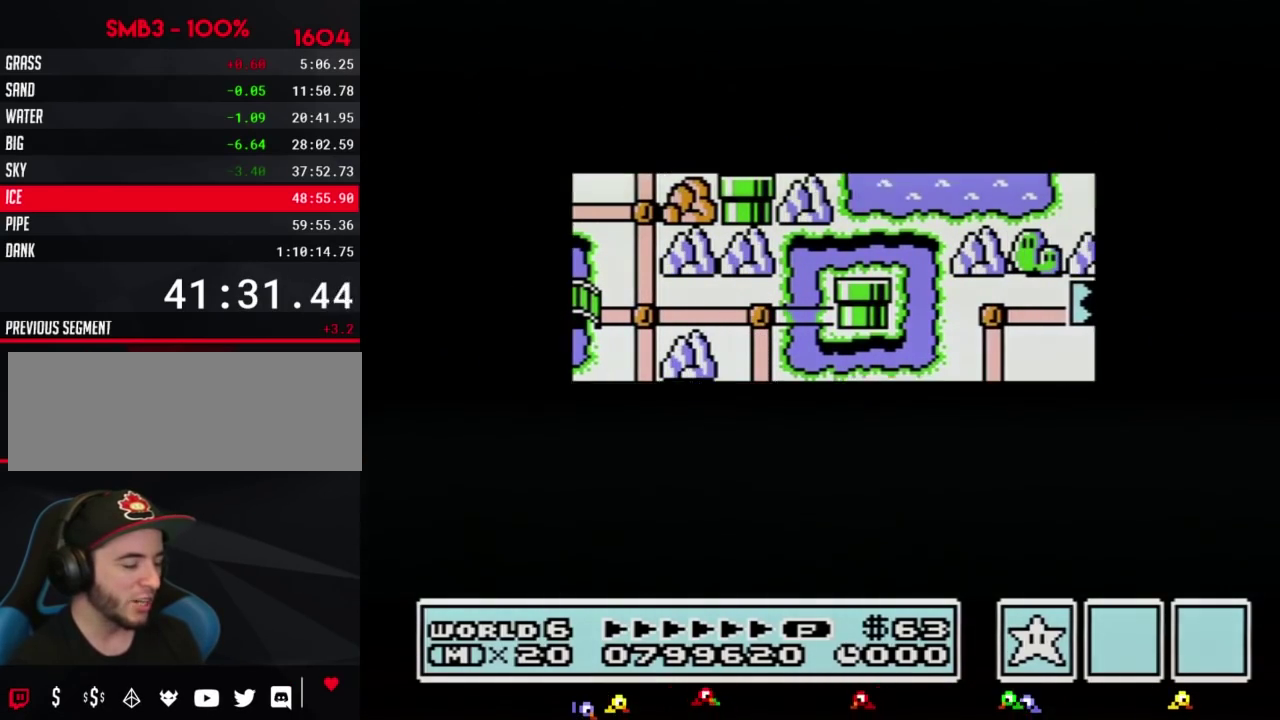
{"buttons": ["DPAD_RIGHT"], "events": []}
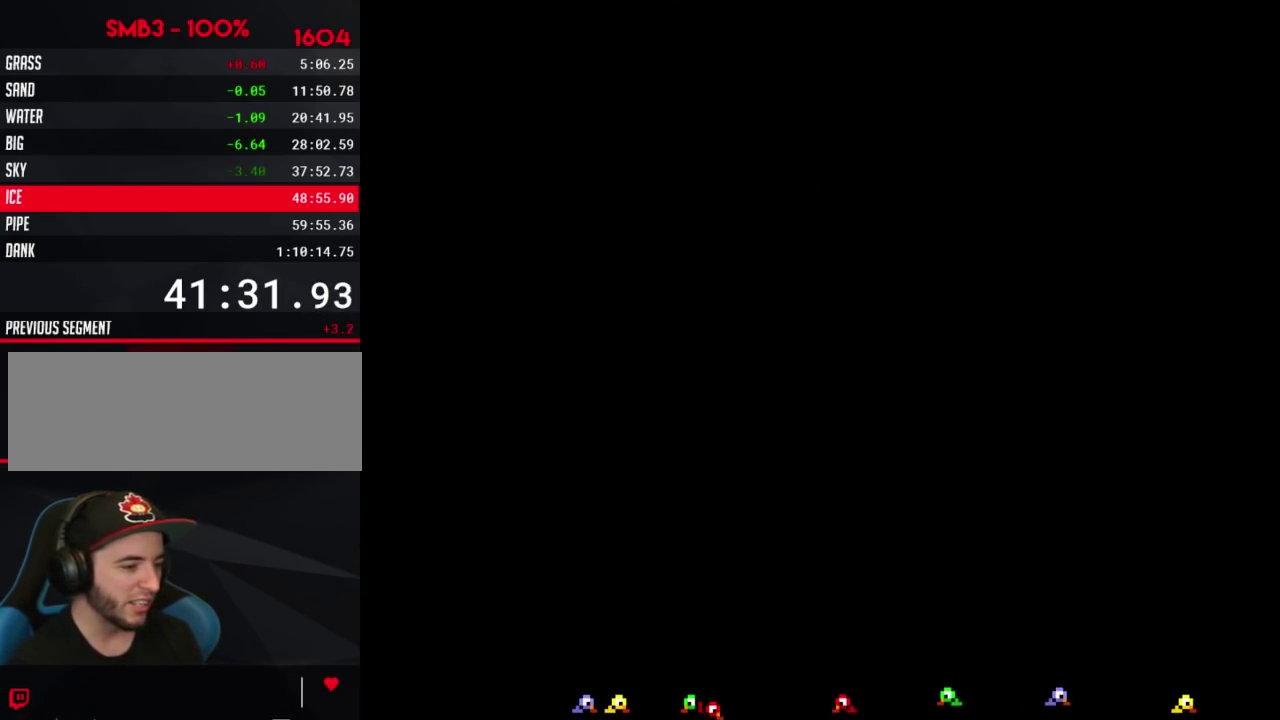
{"buttons": ["B", "DPAD_RIGHT"], "events": [[33, "DPAD_RIGHT", "up"], [133, "B", "down"], [133, "DPAD_RIGHT", "down"]]}
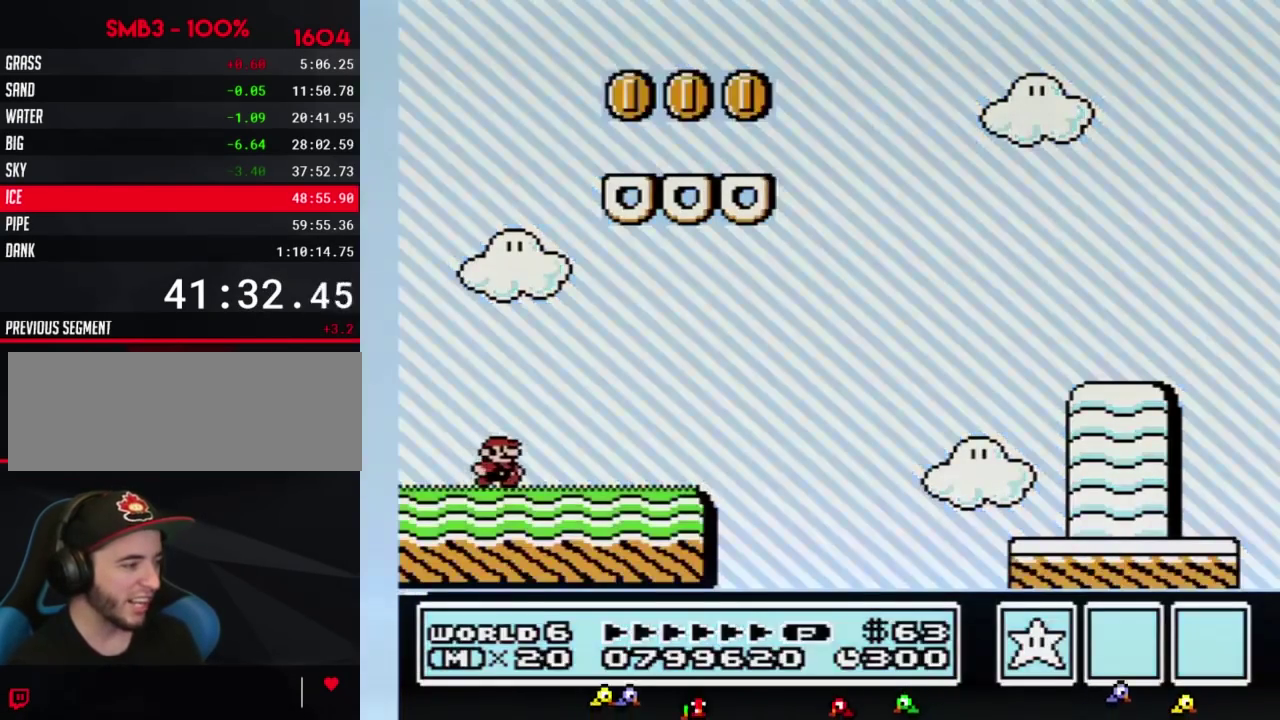
{"buttons": ["B", "DPAD_RIGHT"], "events": []}
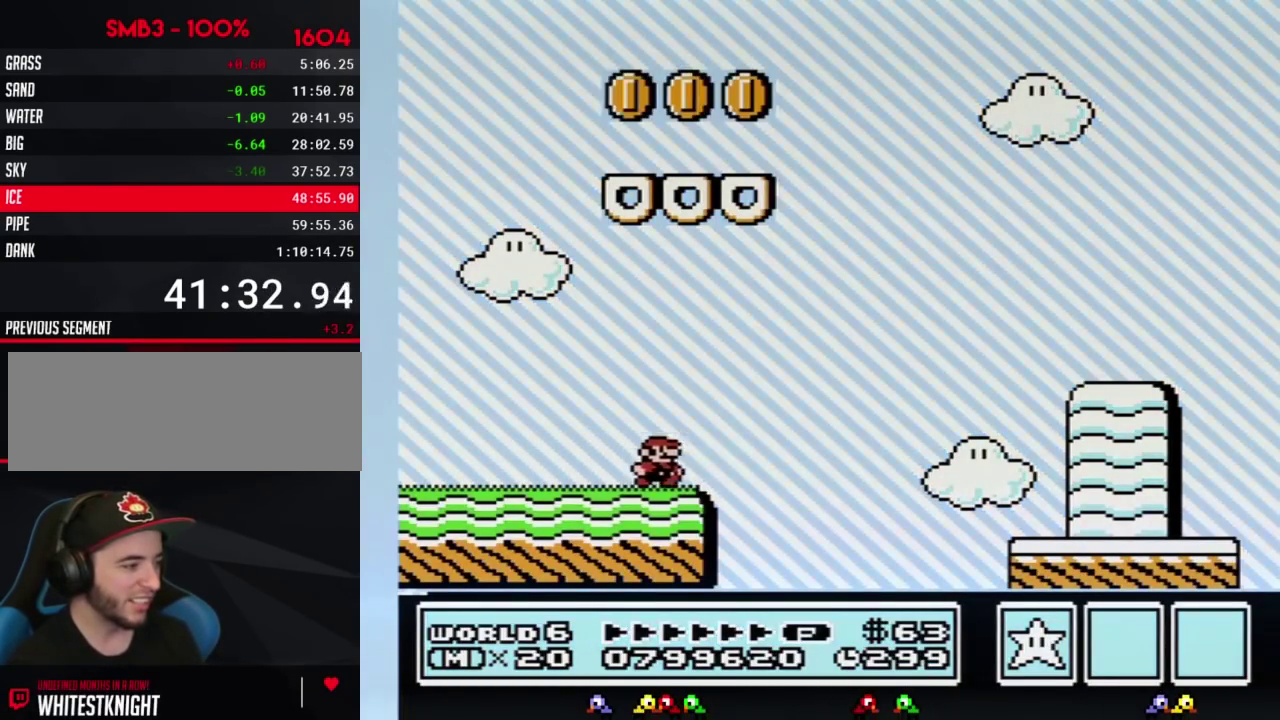
{"buttons": ["B", "DPAD_RIGHT"], "events": [[150, "A", "down"], [467, "A", "up"]]}
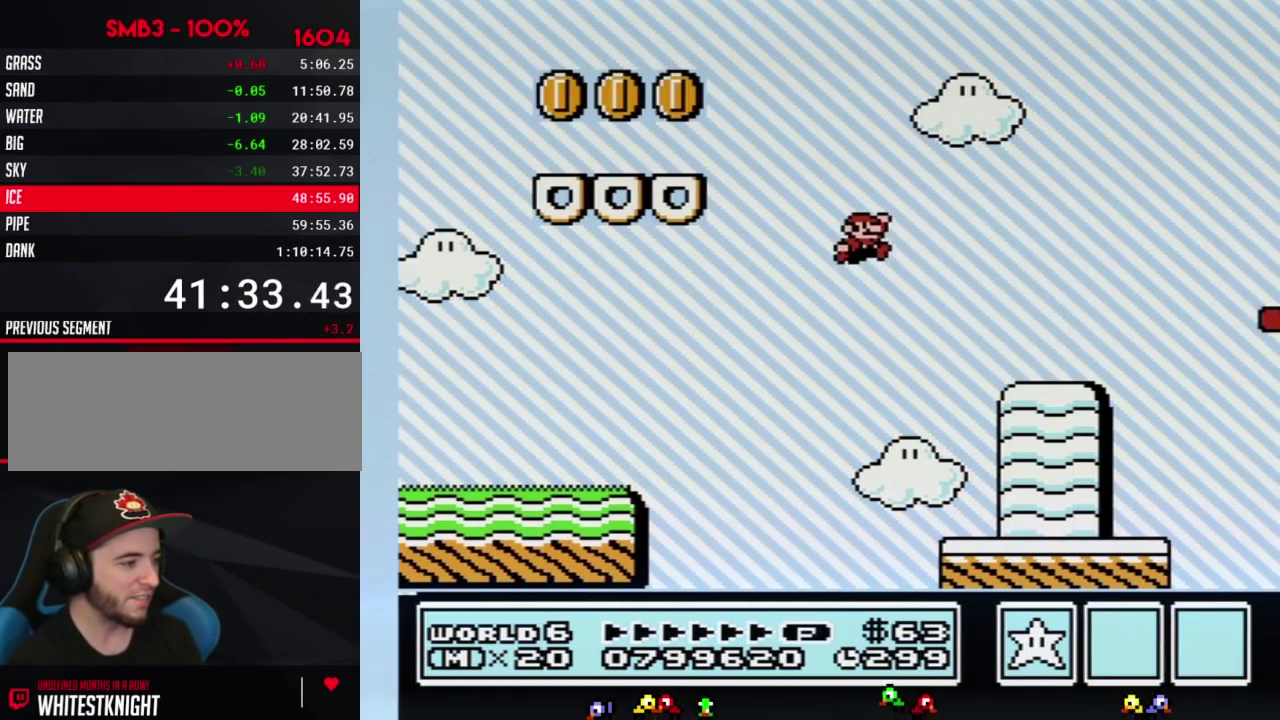
{"buttons": ["B", "DPAD_RIGHT"], "events": []}
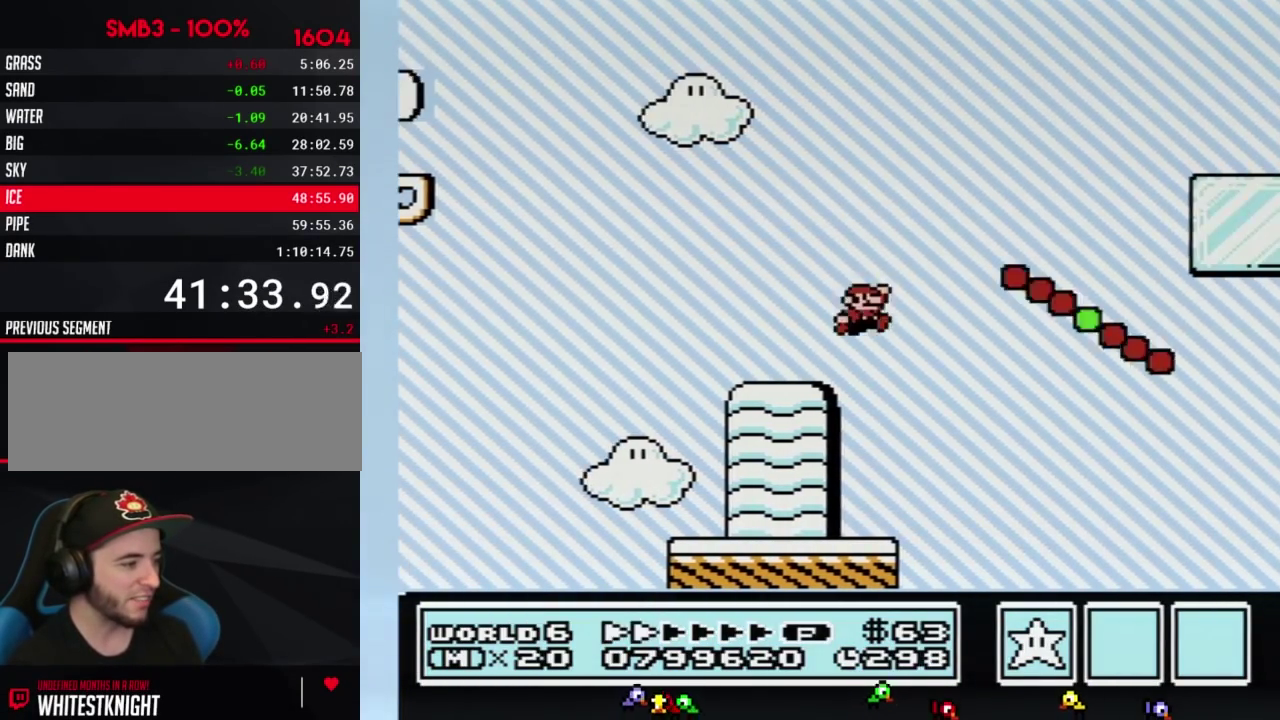
{"buttons": ["B", "DPAD_RIGHT"], "events": [[33, "A", "down"], [467, "A", "up"]]}
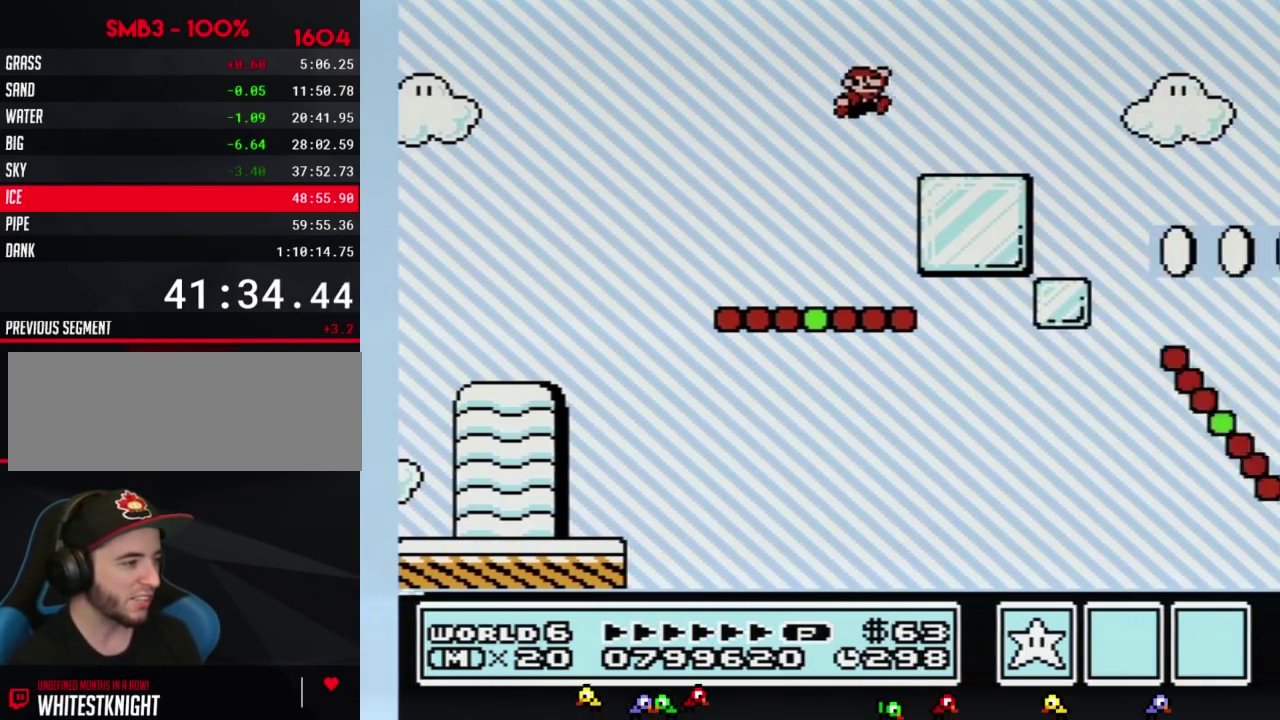
{"buttons": ["A", "B", "DPAD_RIGHT"], "events": [[350, "A", "down"]]}
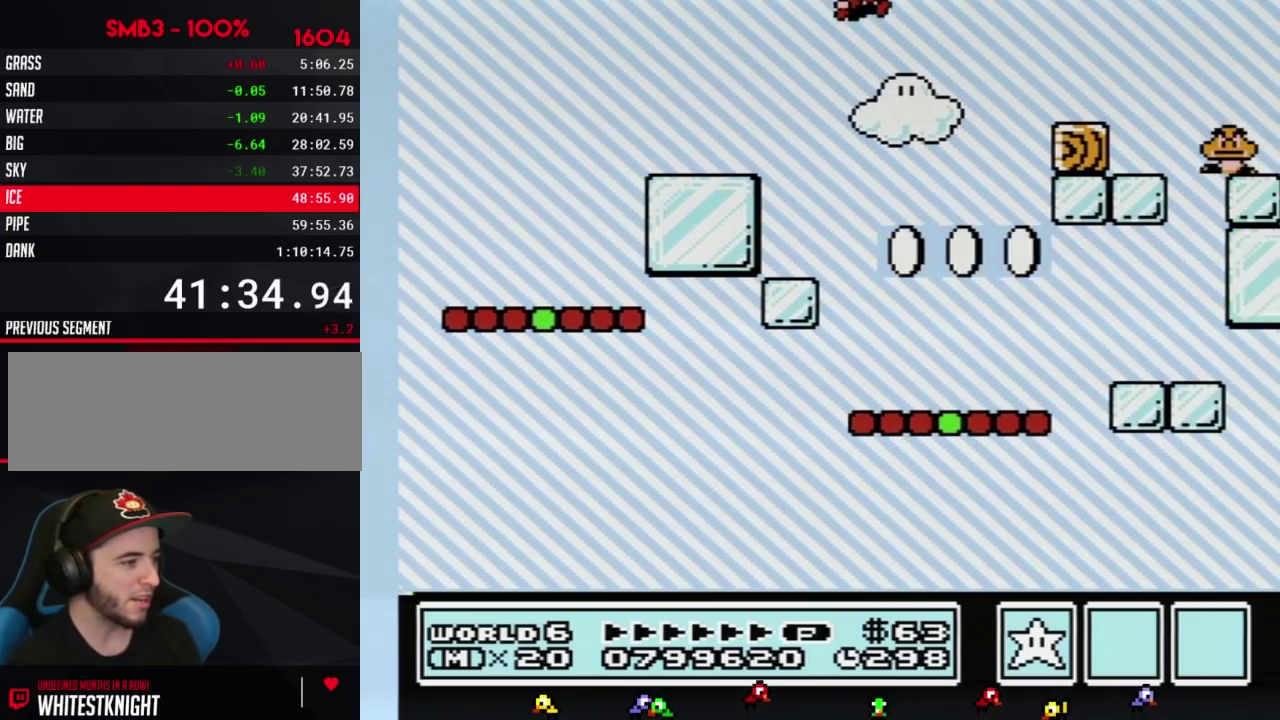
{"buttons": ["B", "DPAD_RIGHT"], "events": [[67, "A", "up"]]}
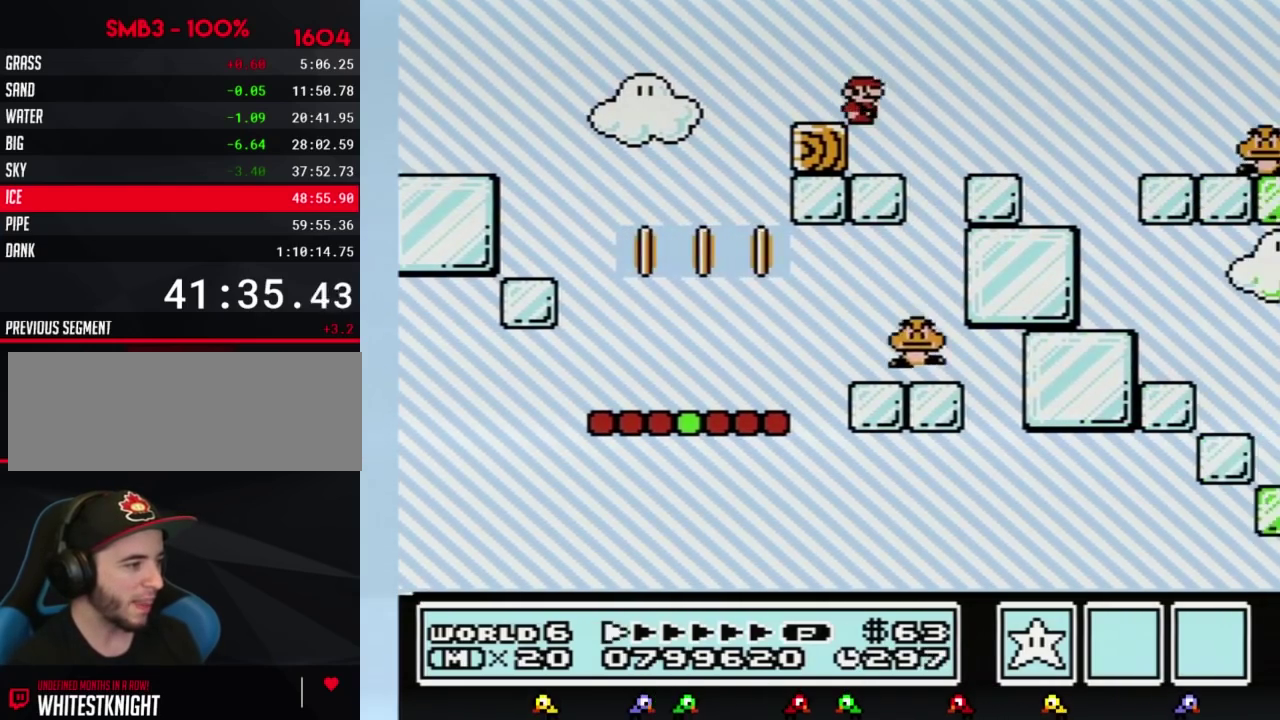
{"buttons": ["A", "B", "DPAD_RIGHT"], "events": [[433, "A", "down"]]}
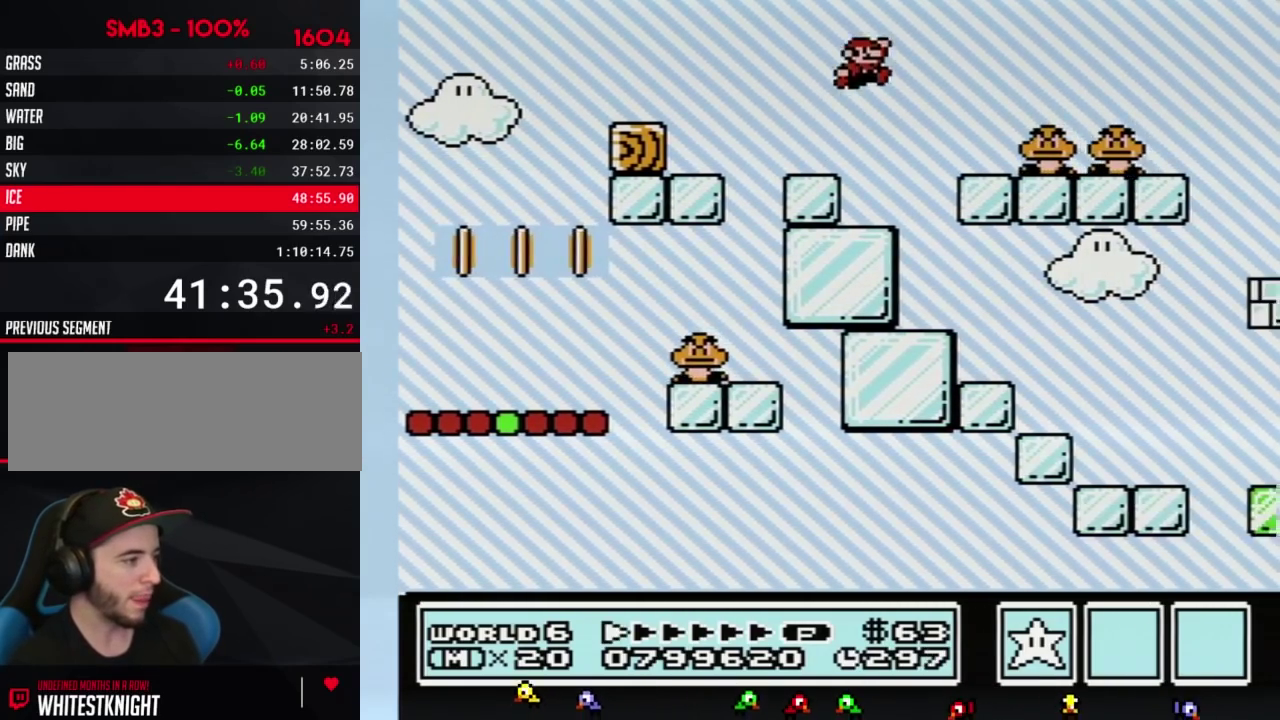
{"buttons": ["A", "B", "DPAD_RIGHT"], "events": []}
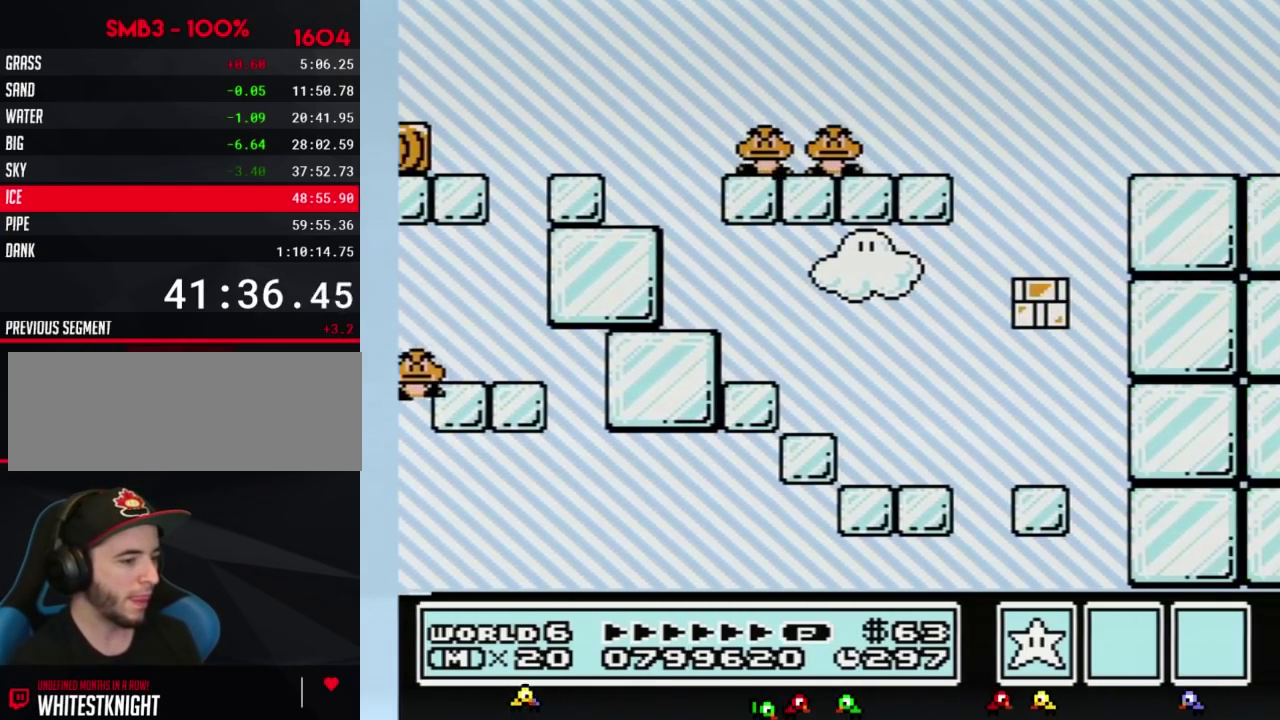
{"buttons": ["A", "B", "DPAD_RIGHT"], "events": []}